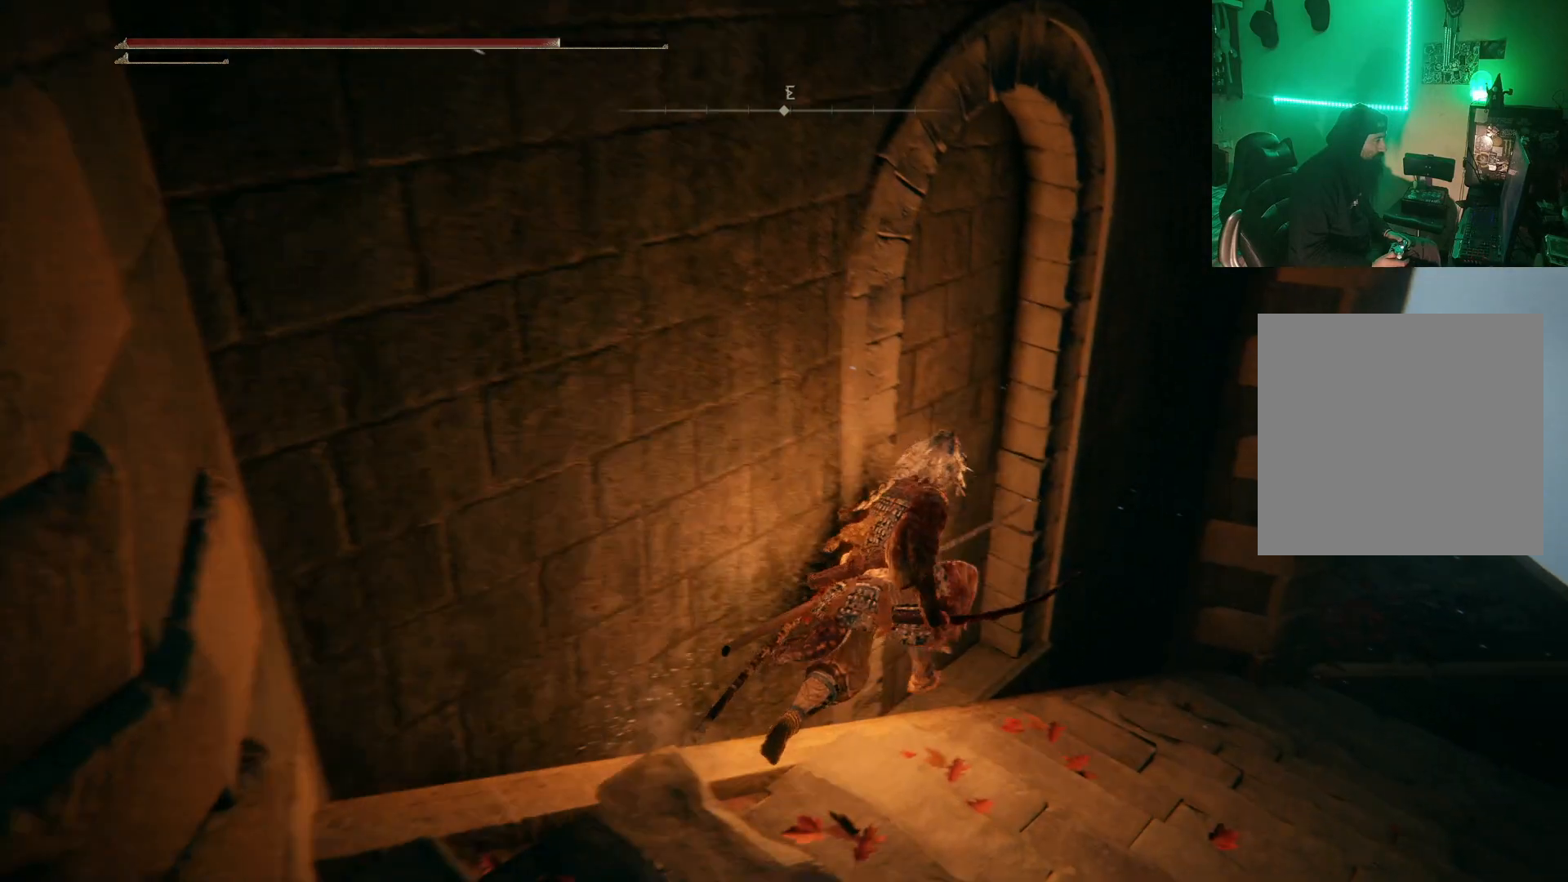
Gameplay with a controller (Xbox layout); each line is a JSON object with the inputs held at the frame after it. "events" lists button and stick changes between this image and that frame as [ms after this image, input, new state], when the widget could be followed in between.
{"buttons": ["B"], "left_stick": "up-right", "right_stick": "center", "events": []}
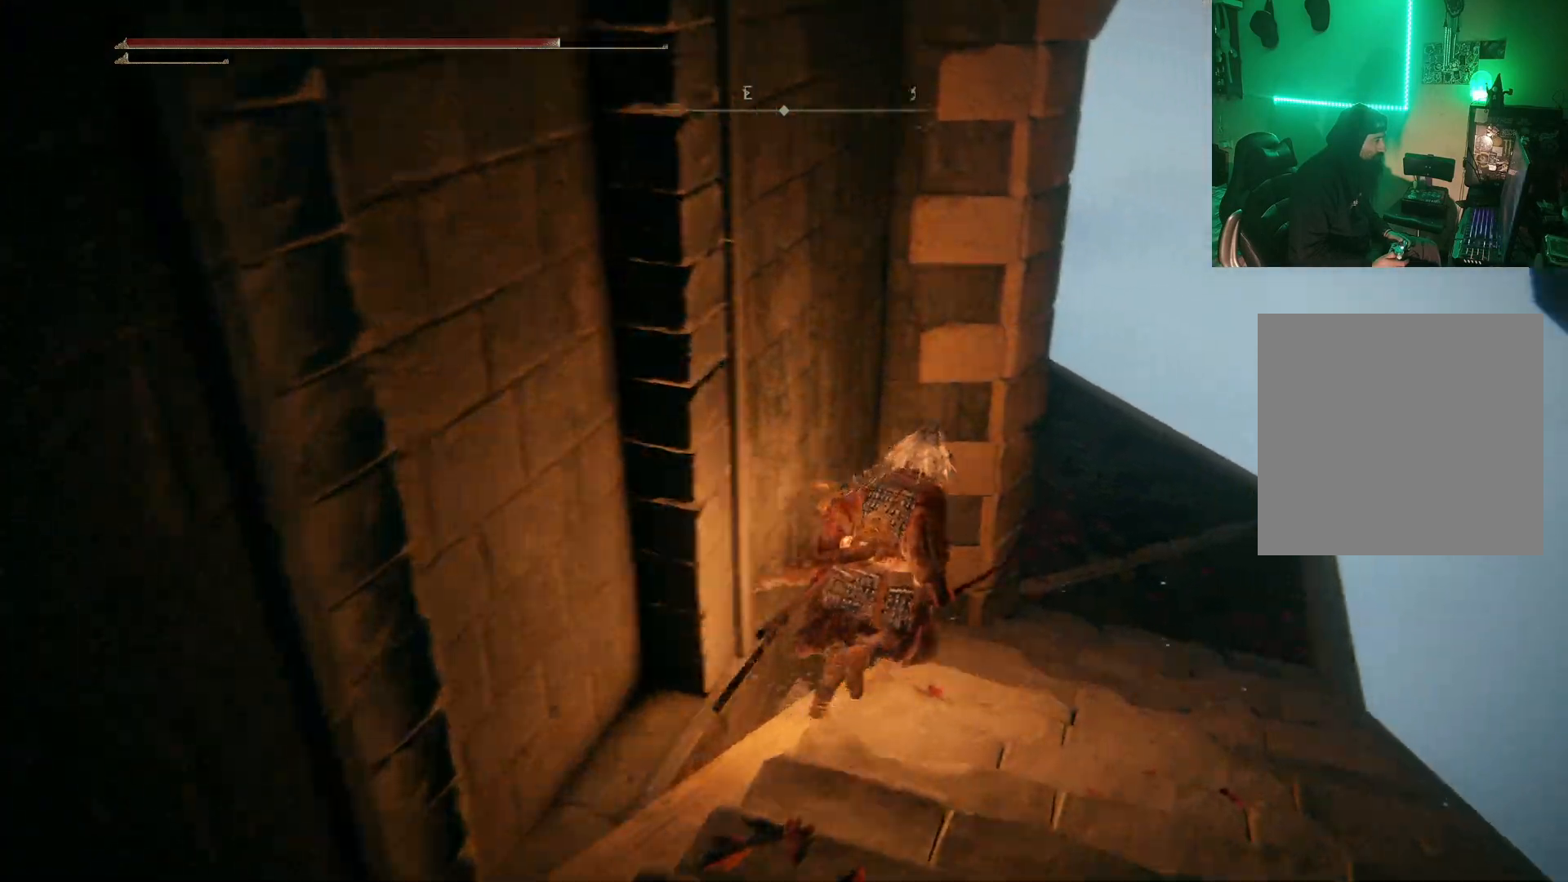
{"buttons": ["B"], "left_stick": "up", "right_stick": "center", "events": [[317, "left_stick", "up"]]}
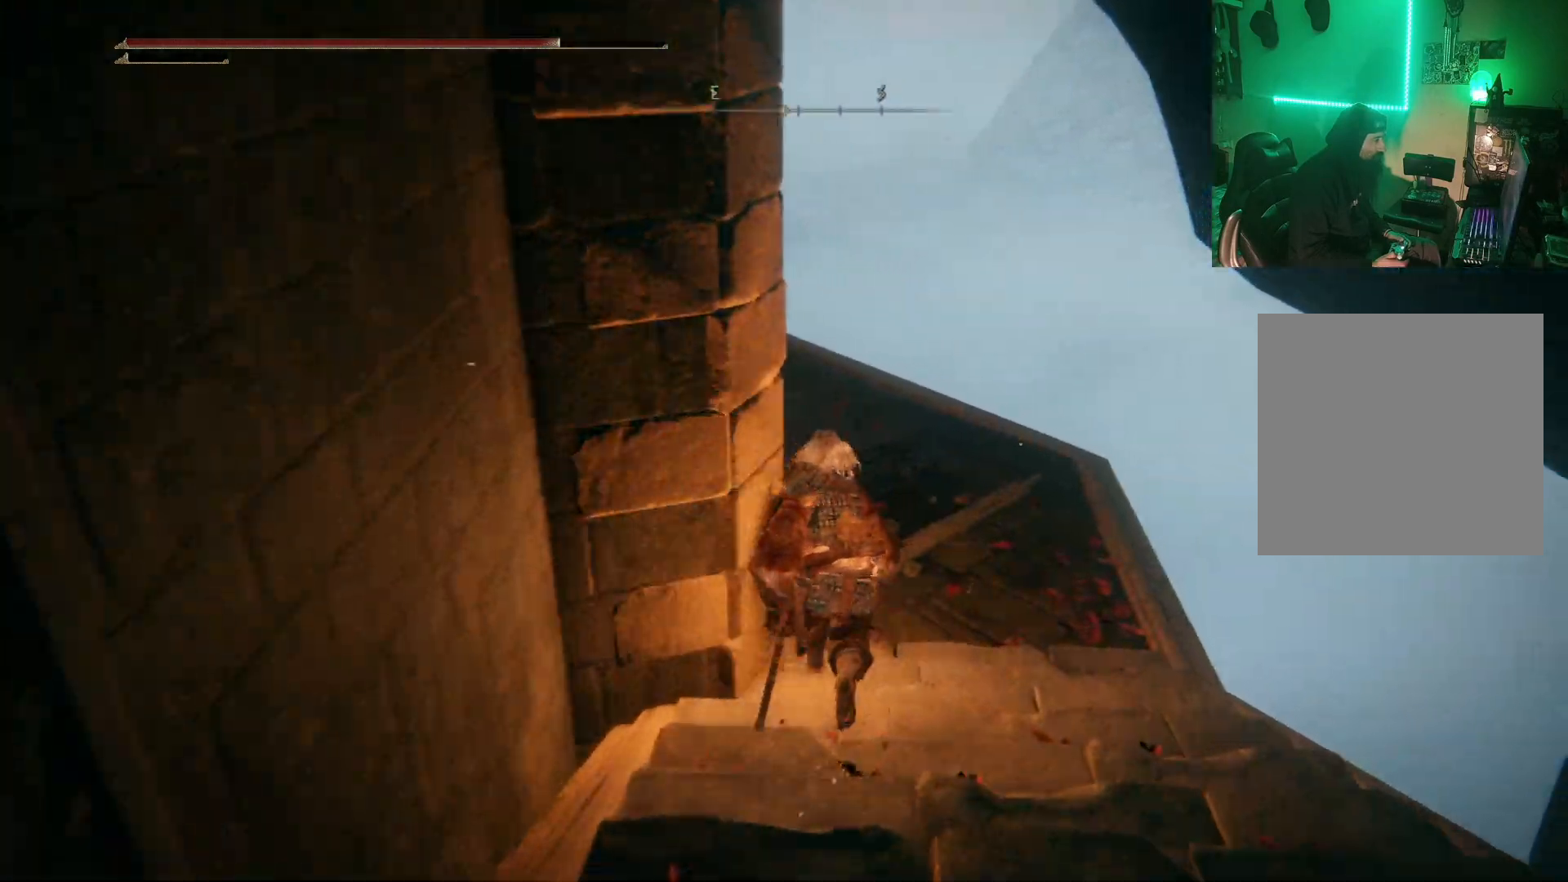
{"buttons": [], "left_stick": "up", "right_stick": "center", "events": [[117, "B", "up"], [217, "right_stick", "left"], [483, "right_stick", "center"]]}
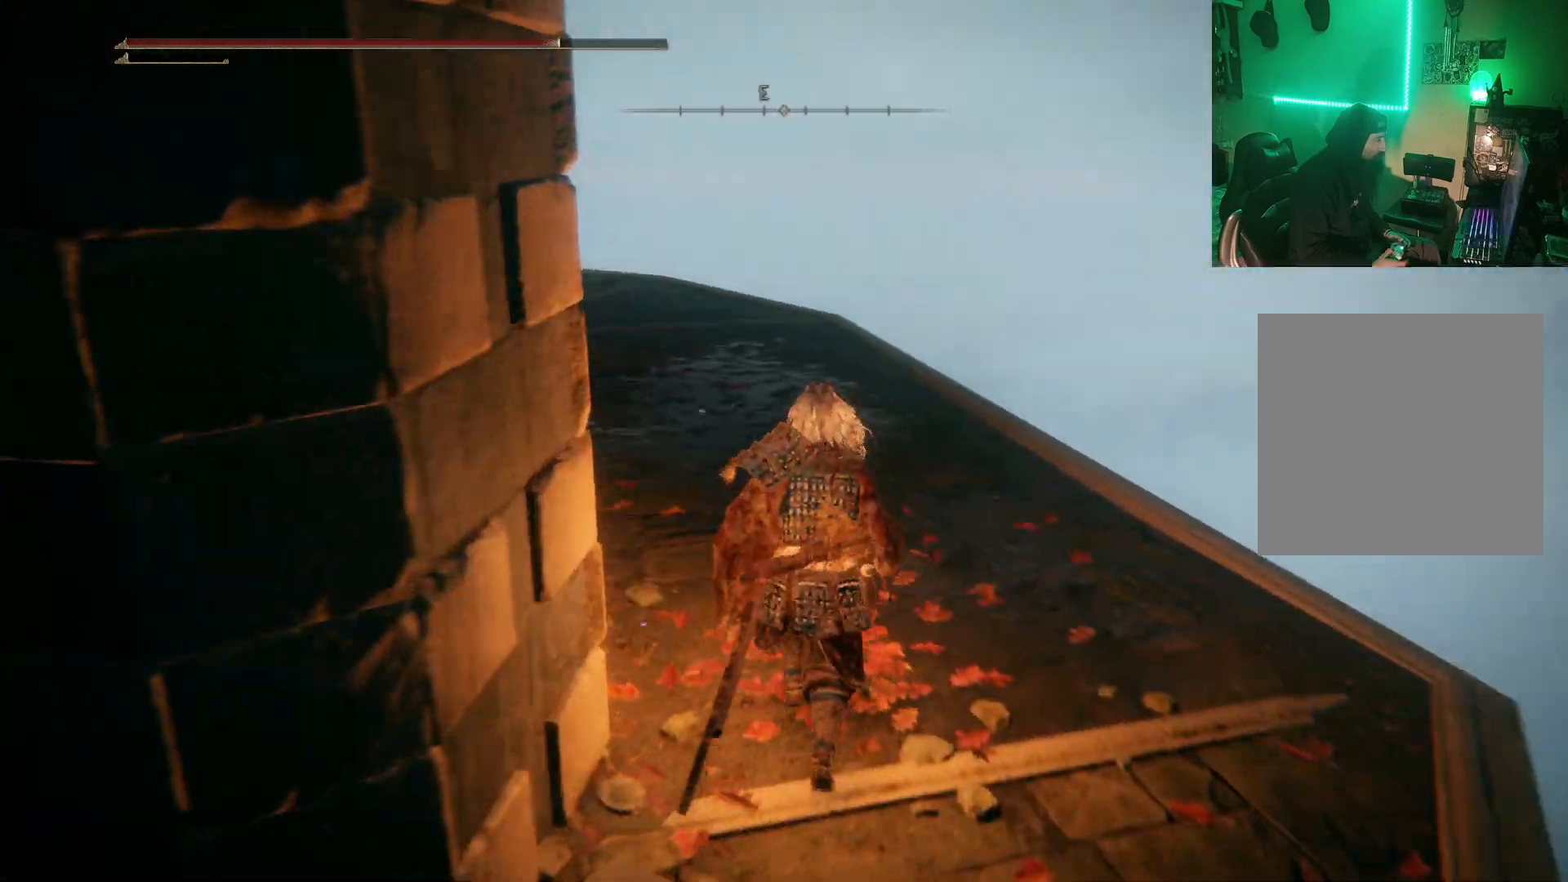
{"buttons": [], "left_stick": "up", "right_stick": "down-left", "events": [[133, "right_stick", "down-left"]]}
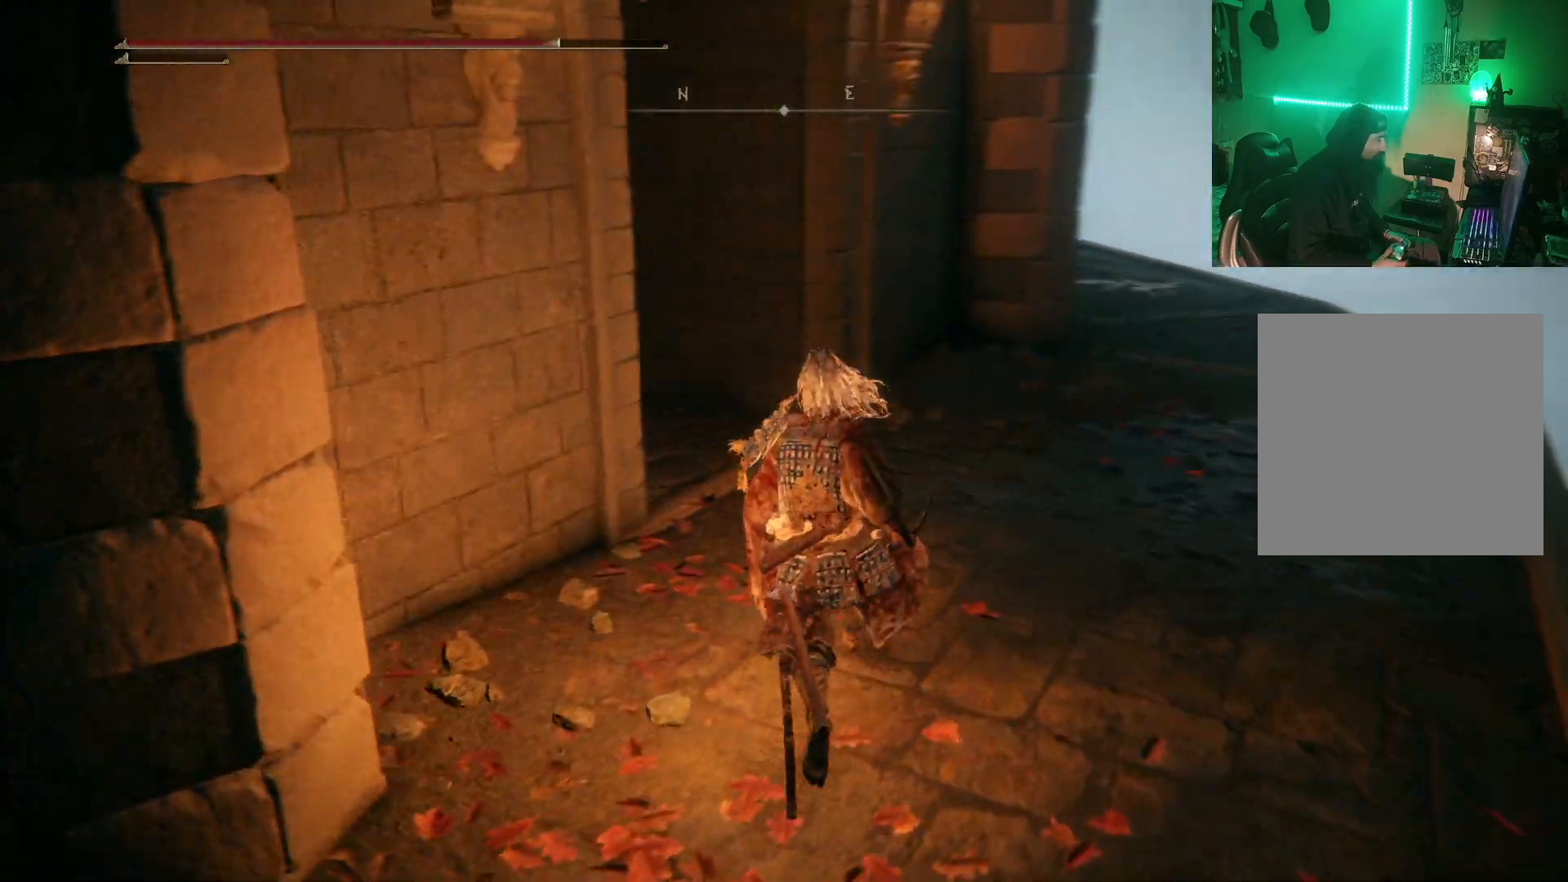
{"buttons": [], "left_stick": "up", "right_stick": "left", "events": [[17, "right_stick", "center"], [150, "right_stick", "left"], [350, "right_stick", "center"], [500, "right_stick", "left"]]}
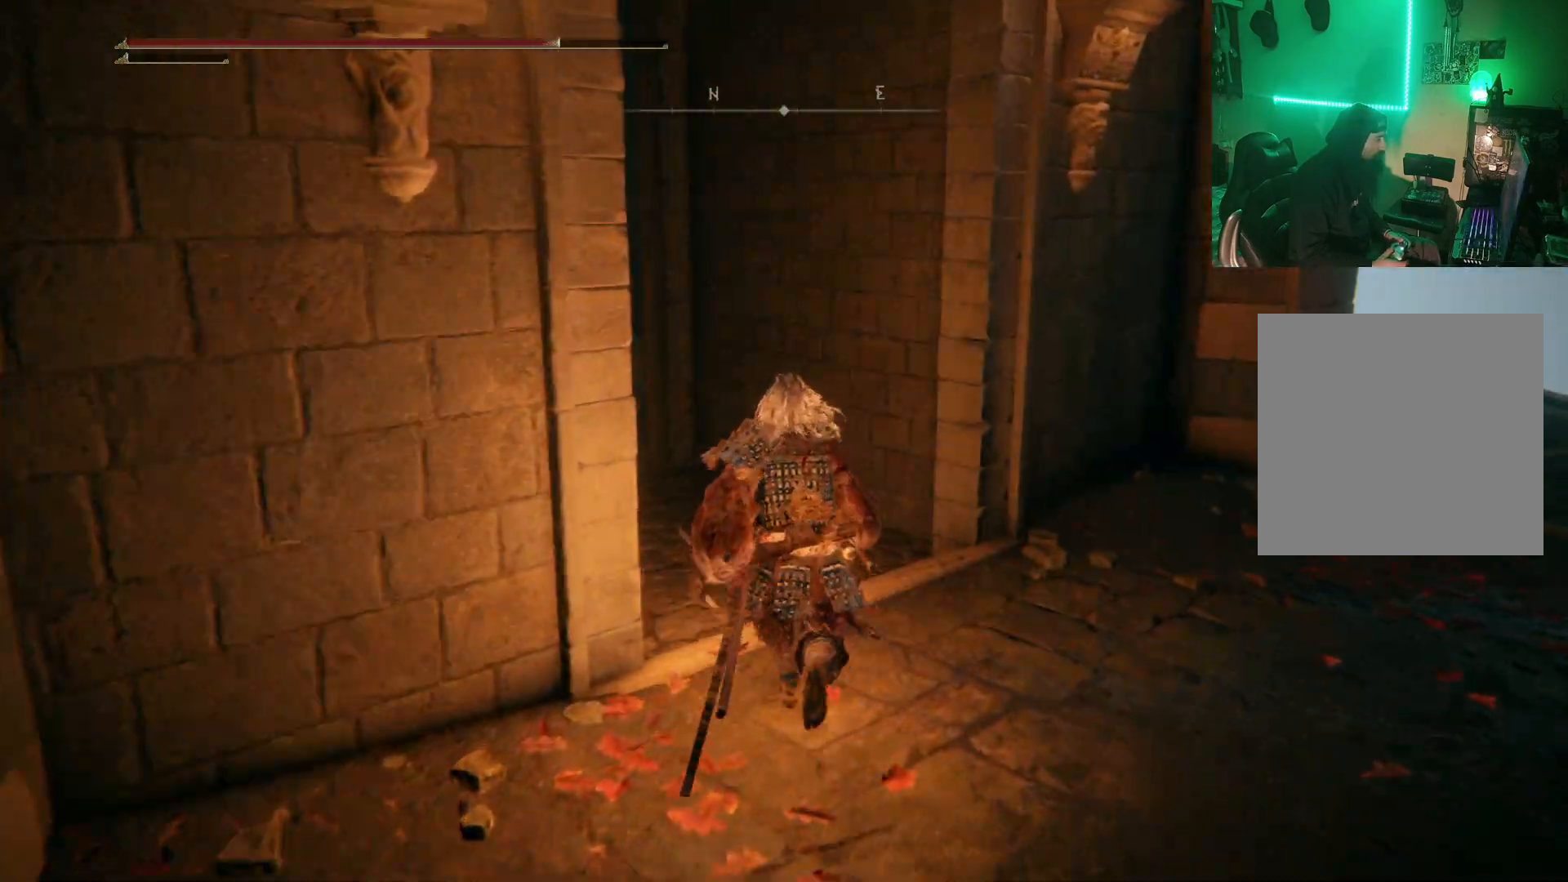
{"buttons": [], "left_stick": "up", "right_stick": "center", "events": [[83, "right_stick", "down-left"], [317, "right_stick", "center"]]}
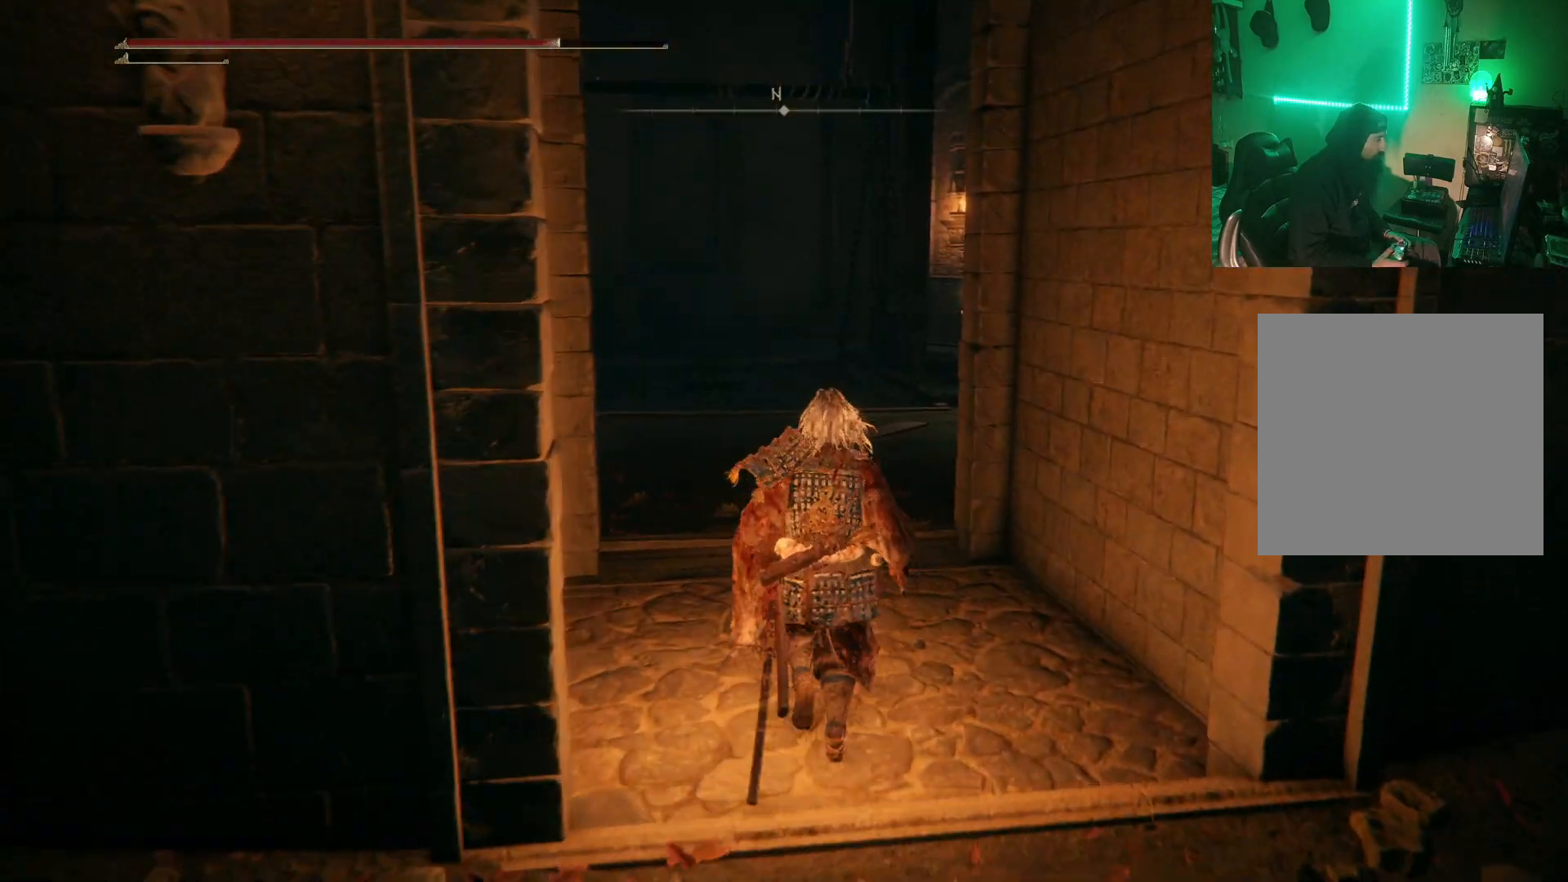
{"buttons": [], "left_stick": "up", "right_stick": "center", "events": [[83, "right_stick", "down-left"], [250, "right_stick", "center"]]}
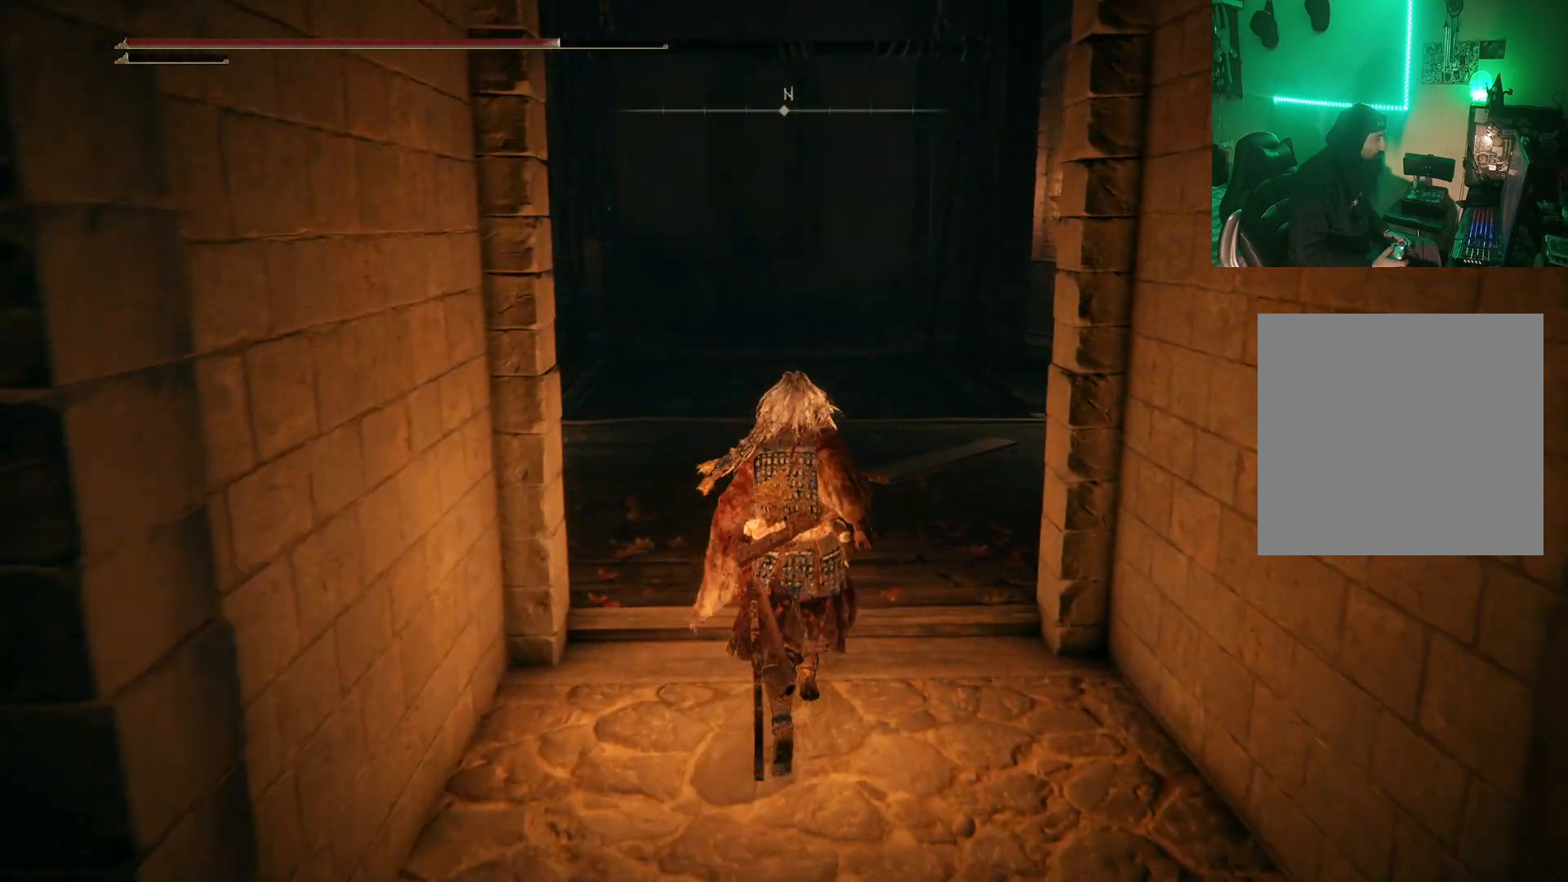
{"buttons": [], "left_stick": "up", "right_stick": "right", "events": [[300, "right_stick", "right"]]}
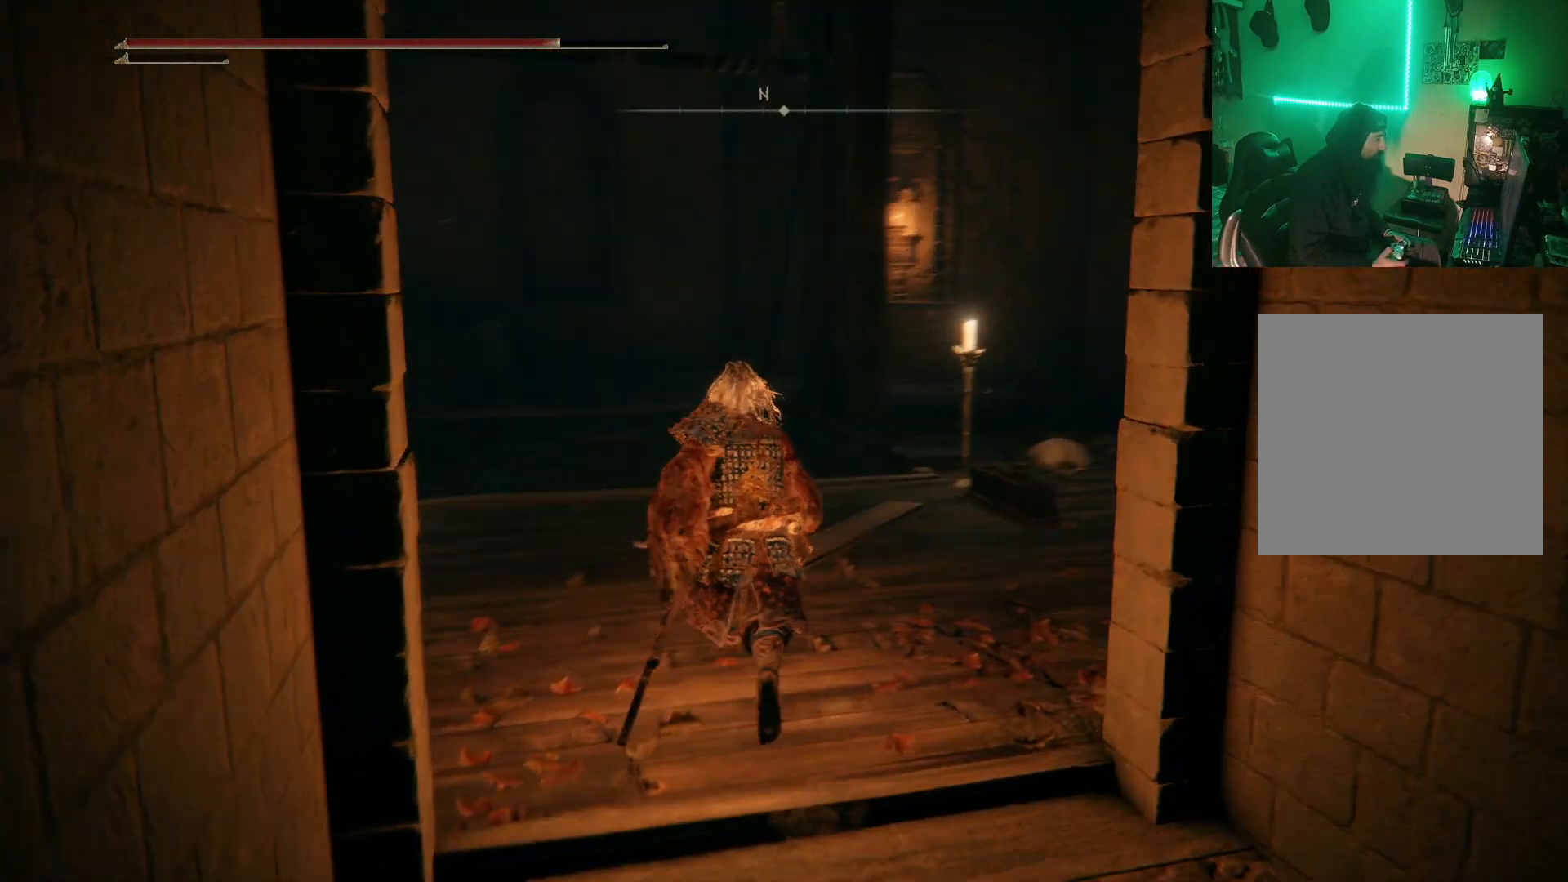
{"buttons": [], "left_stick": "center", "right_stick": "center", "events": [[117, "right_stick", "center"], [317, "right_stick", "right"], [433, "left_stick", "center"], [483, "right_stick", "center"]]}
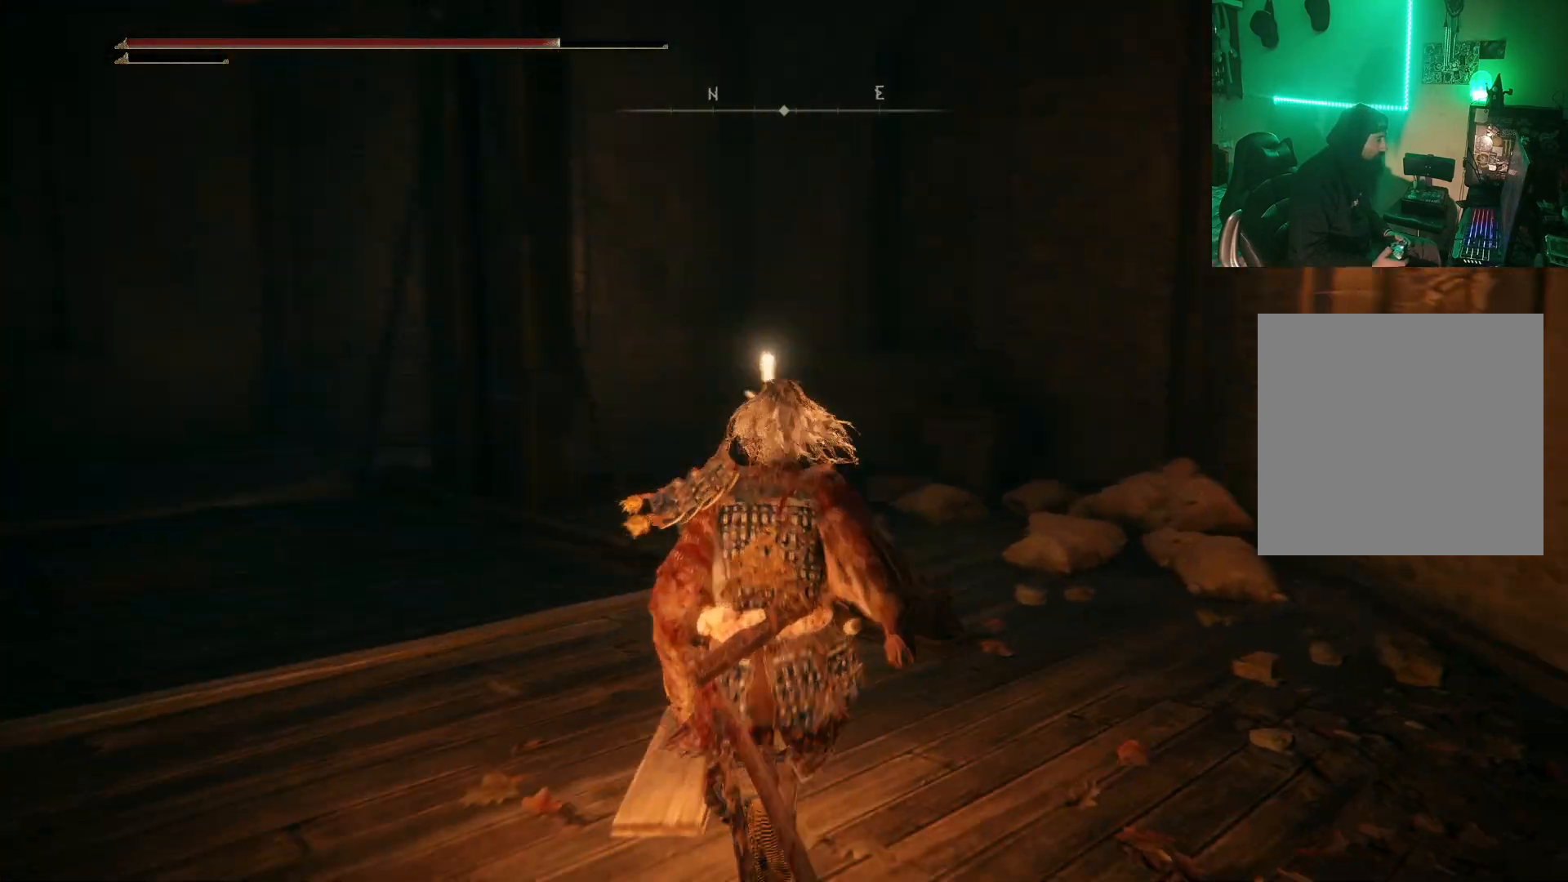
{"buttons": [], "left_stick": "center", "right_stick": "down-left", "events": [[17, "right_stick", "left"], [117, "right_stick", "down-left"]]}
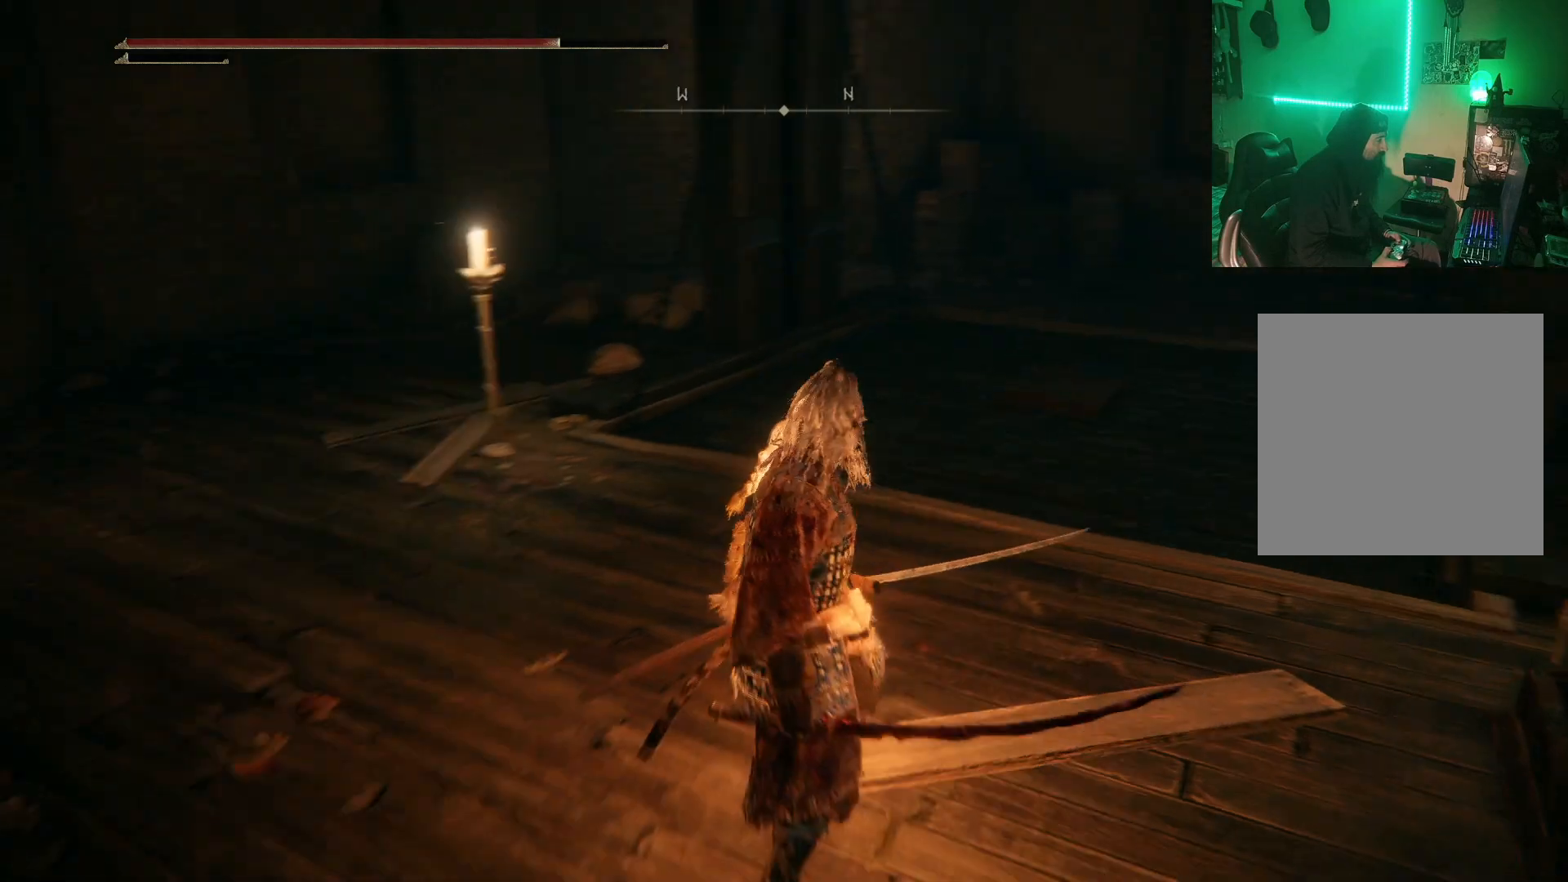
{"buttons": [], "left_stick": "up", "right_stick": "right", "events": [[33, "left_stick", "right"], [67, "right_stick", "center"], [83, "left_stick", "up-right"], [150, "right_stick", "right"], [483, "left_stick", "up"]]}
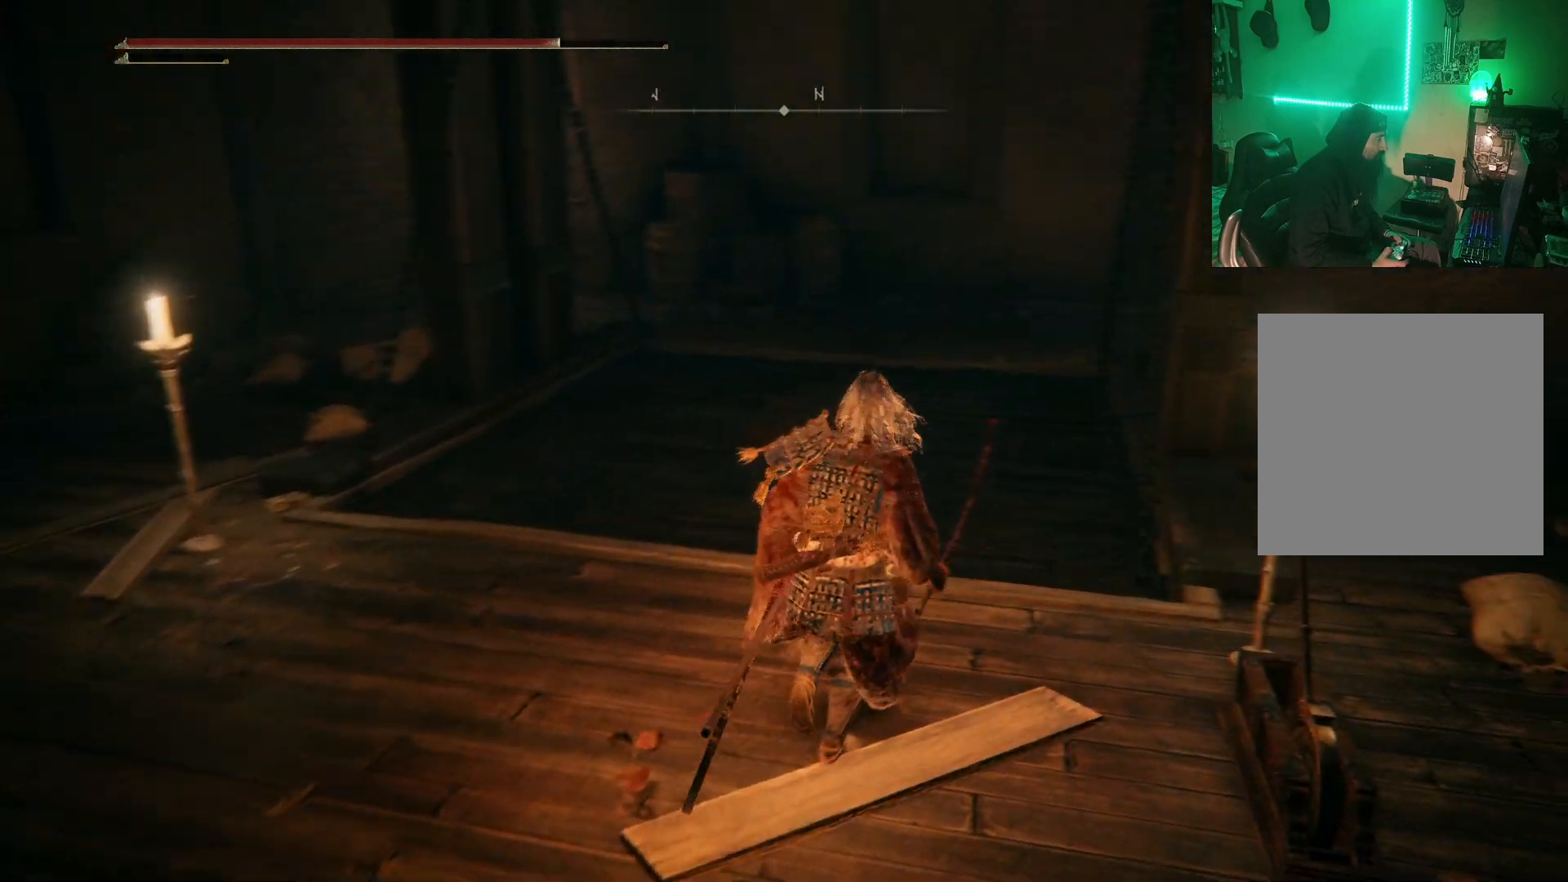
{"buttons": [], "left_stick": "up", "right_stick": "center", "events": [[167, "right_stick", "center"]]}
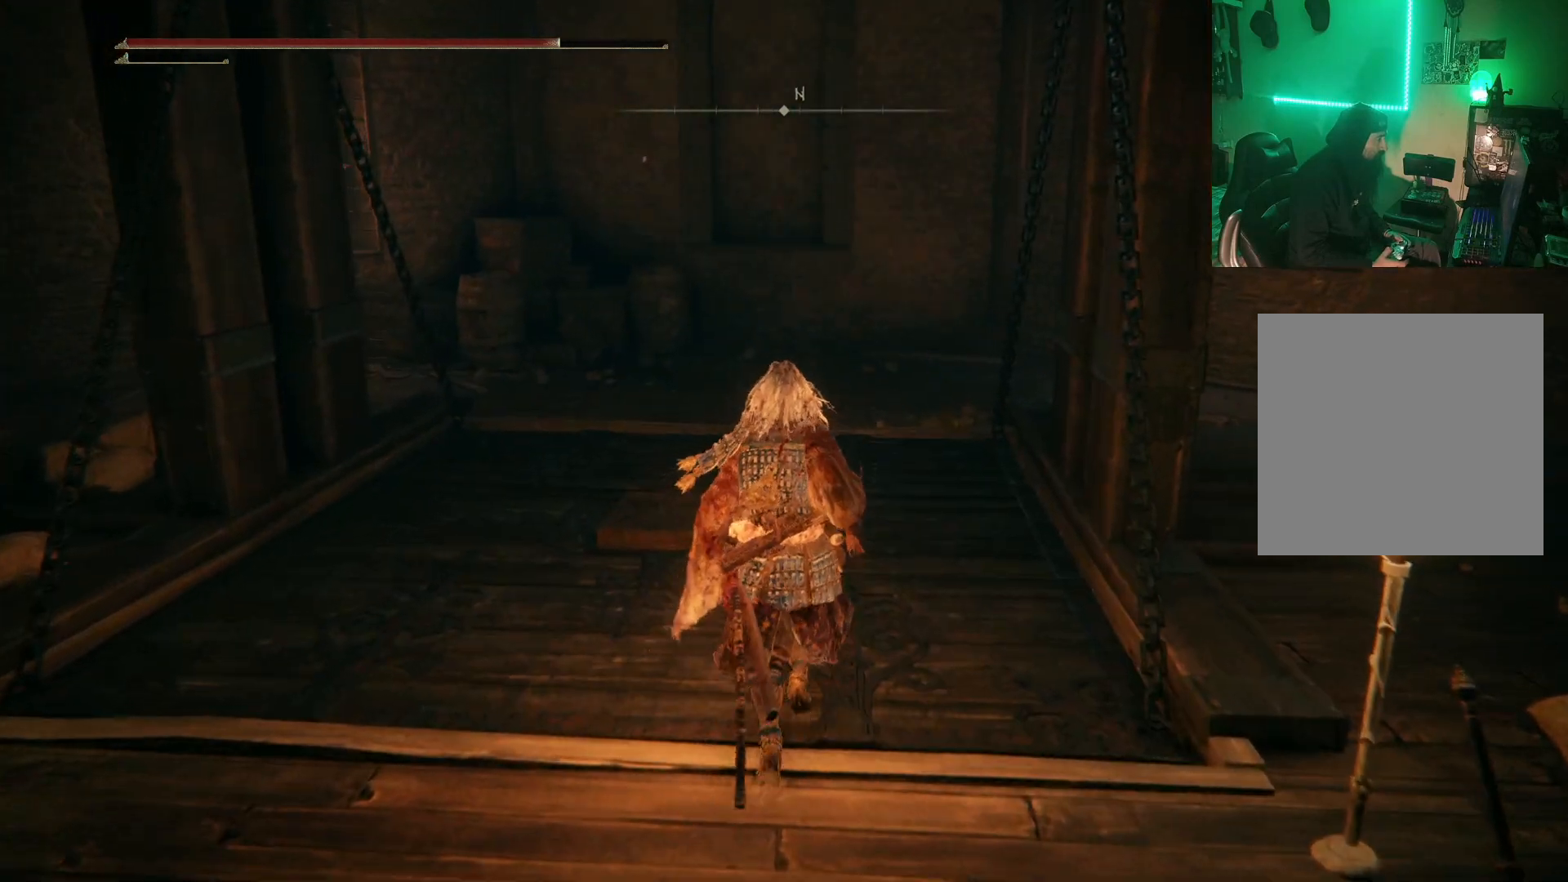
{"buttons": [], "left_stick": "up", "right_stick": "center", "events": []}
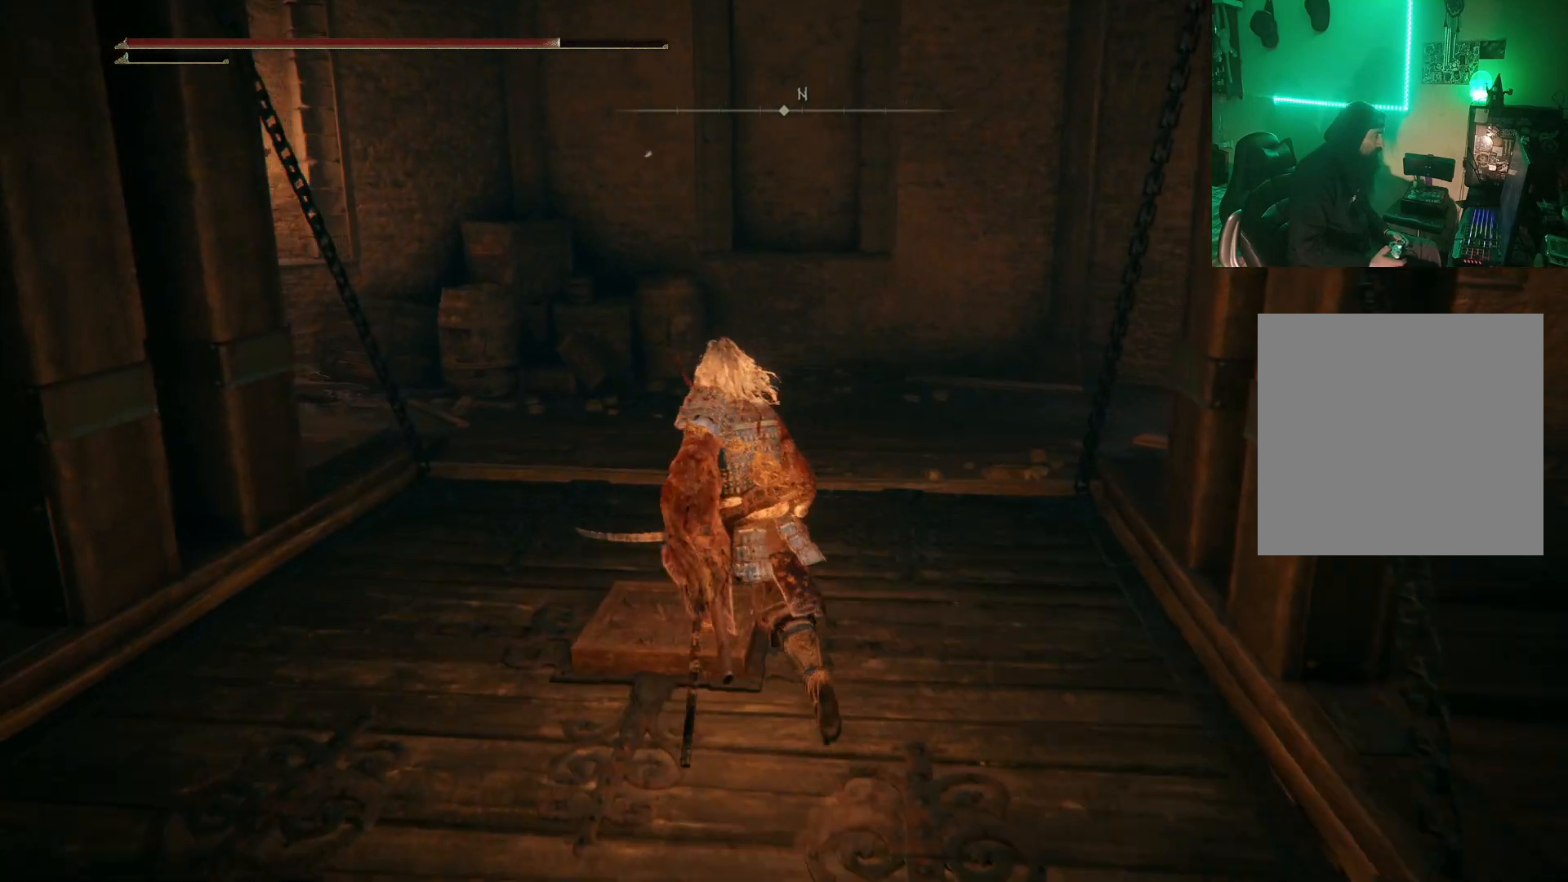
{"buttons": [], "left_stick": "center", "right_stick": "center", "events": [[283, "left_stick", "center"]]}